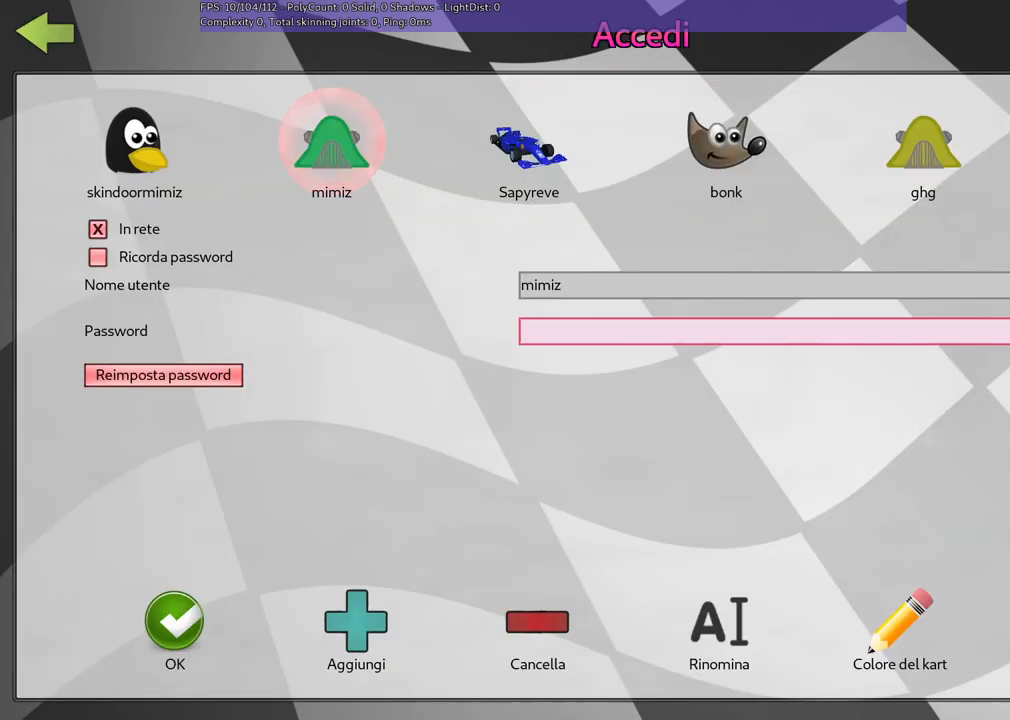
Gameplay with keyboard; each line is a JSON object with the keys held at the frame after it. "events" lists presses ("down") and releases ("up") of ".", "/", "alt_r", "b", "c", "comma", "ctrl_r", "d", "down", "f", "g", "h", "j", "k", "l", "left", "m", "n", "quote", "return", "right", "semicolon", "shift_r", "space", "super", "up" and "v" between this image and that frame as [ms after this image, input, new state], when the widget could be followed in between. No other keys are recorded. Mouse input is not recorded.
{"keys": [], "events": [[333, "f", "down"], [467, "f", "up"]]}
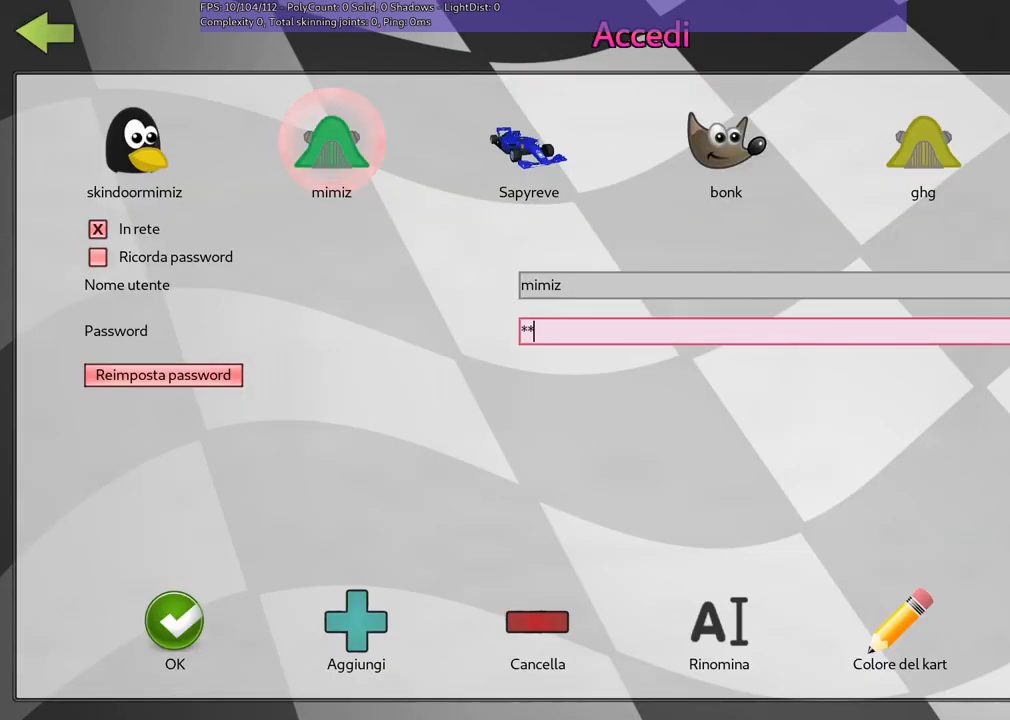
{"keys": [], "events": [[67, "c", "down"], [200, "c", "up"], [333, "l", "down"], [433, "l", "up"]]}
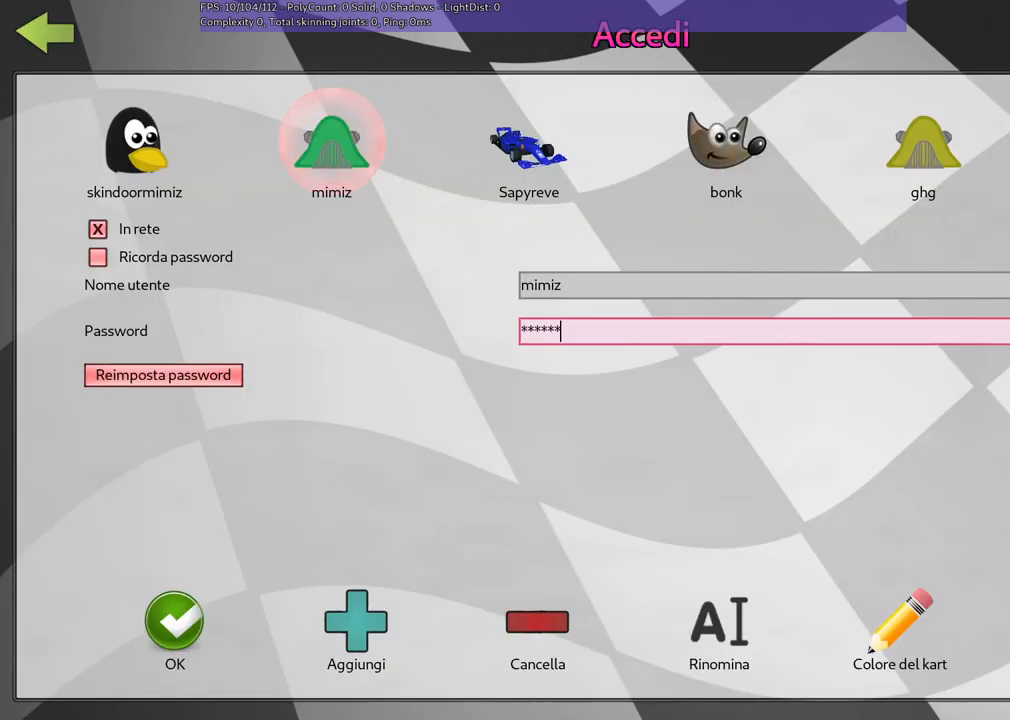
{"keys": [], "events": [[400, "m", "down"], [500, "m", "up"]]}
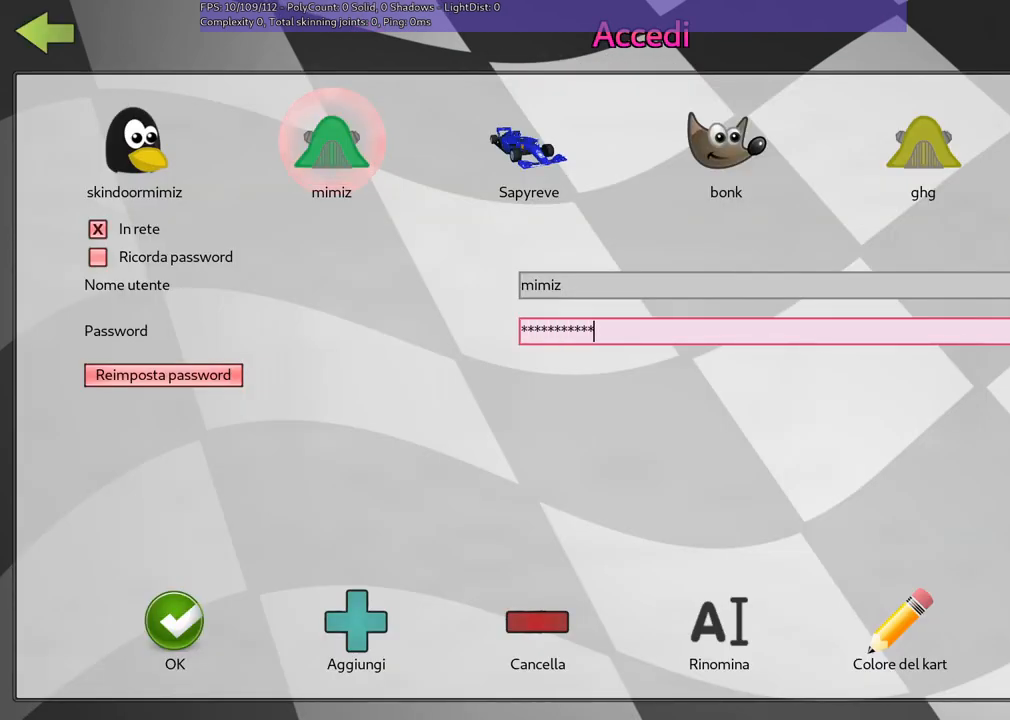
{"keys": [], "events": [[333, "return", "down"], [417, "return", "up"]]}
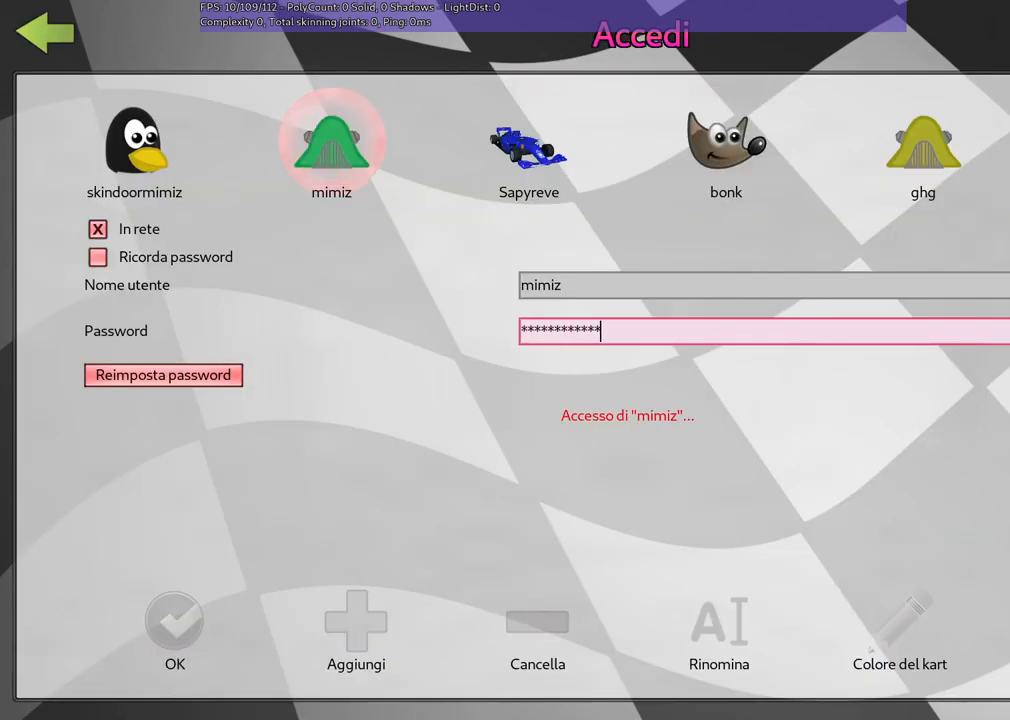
{"keys": [], "events": []}
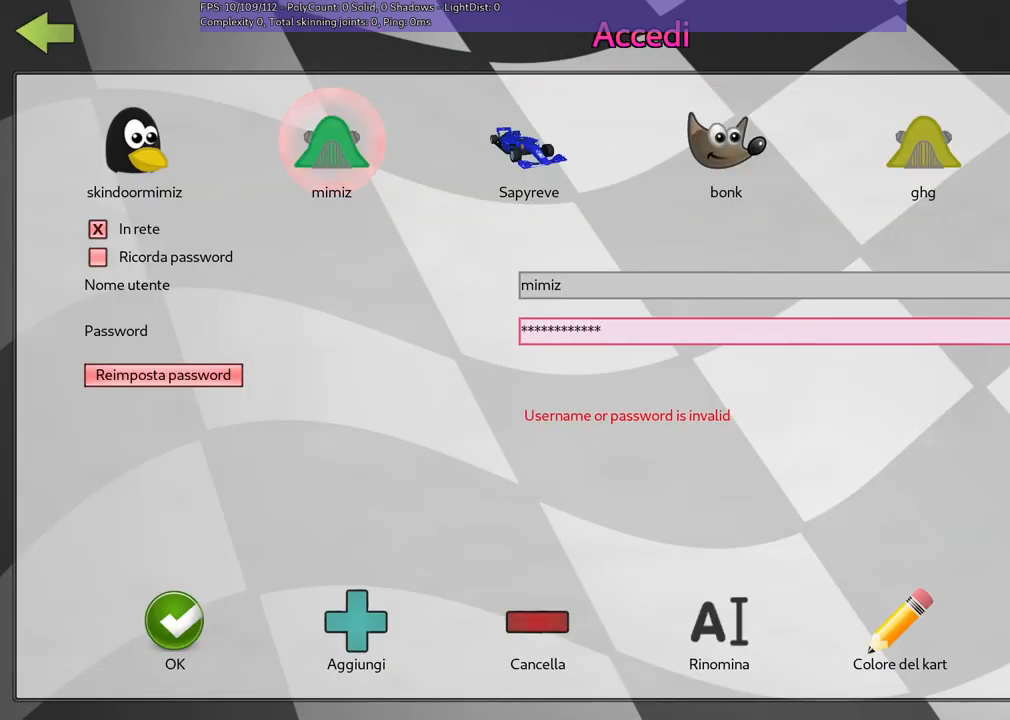
{"keys": [], "events": []}
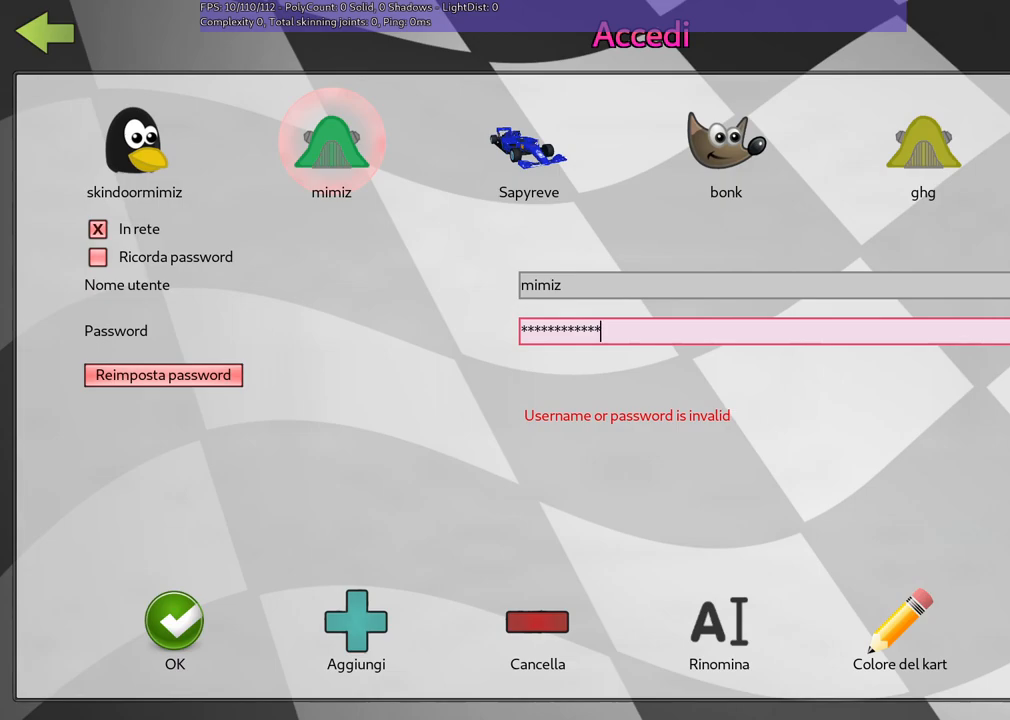
{"keys": [], "events": []}
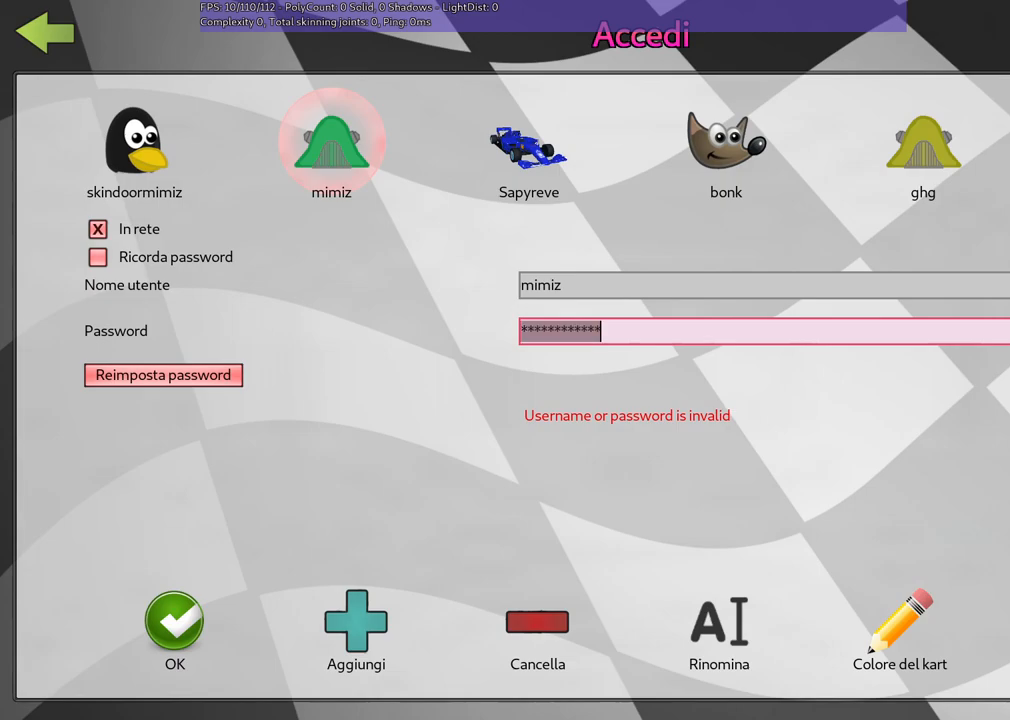
{"keys": [], "events": []}
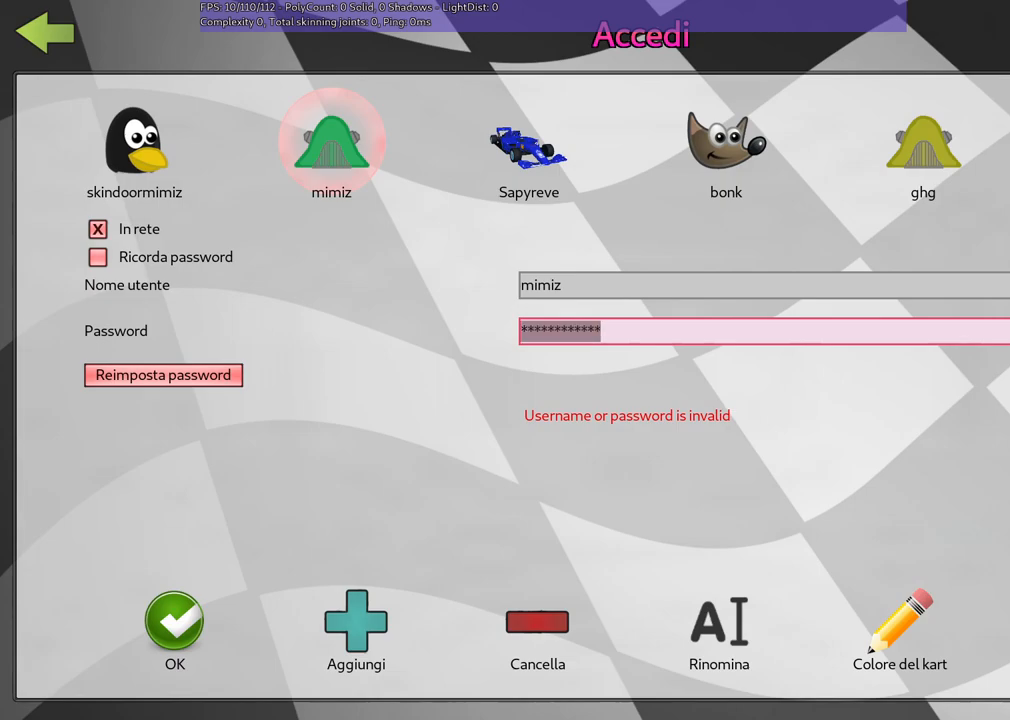
{"keys": [], "events": []}
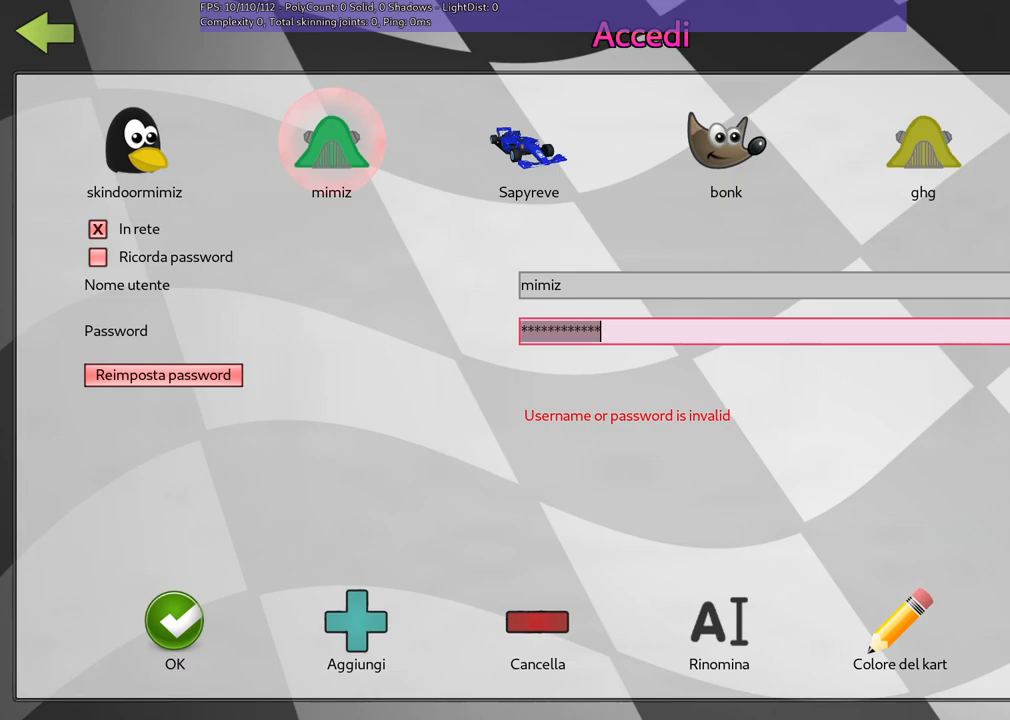
{"keys": [], "events": [[17, "f", "down"], [167, "f", "up"], [267, "c", "down"], [400, "c", "up"]]}
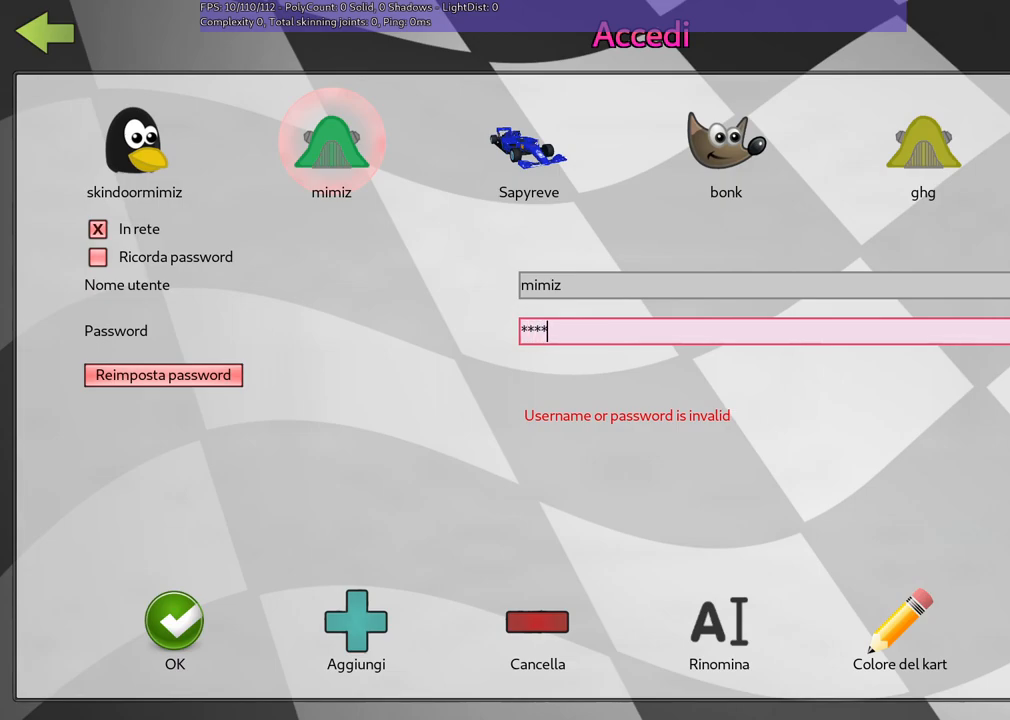
{"keys": [], "events": [[100, "l", "down"], [150, "l", "up"]]}
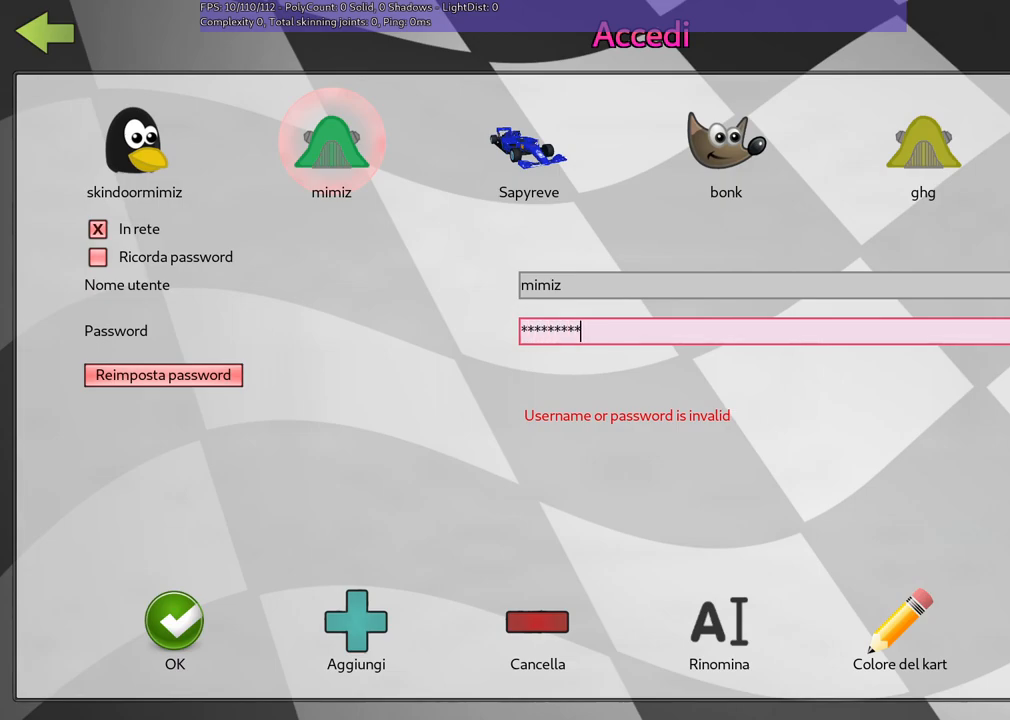
{"keys": [], "events": [[117, "m", "down"], [217, "m", "up"]]}
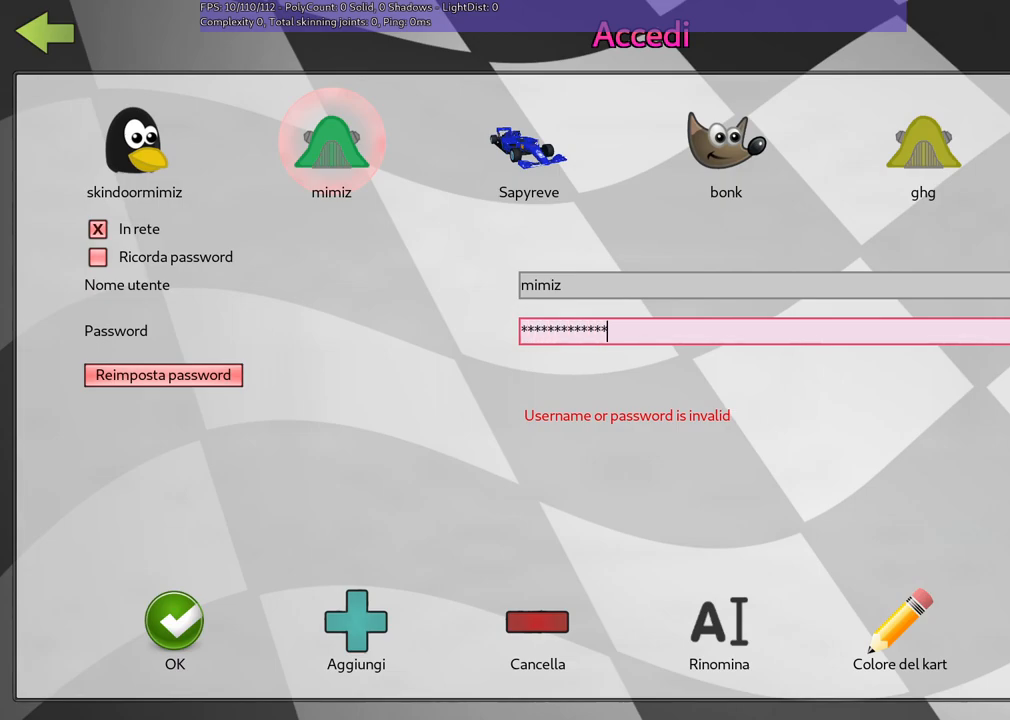
{"keys": [], "events": [[233, "return", "down"], [333, "return", "up"]]}